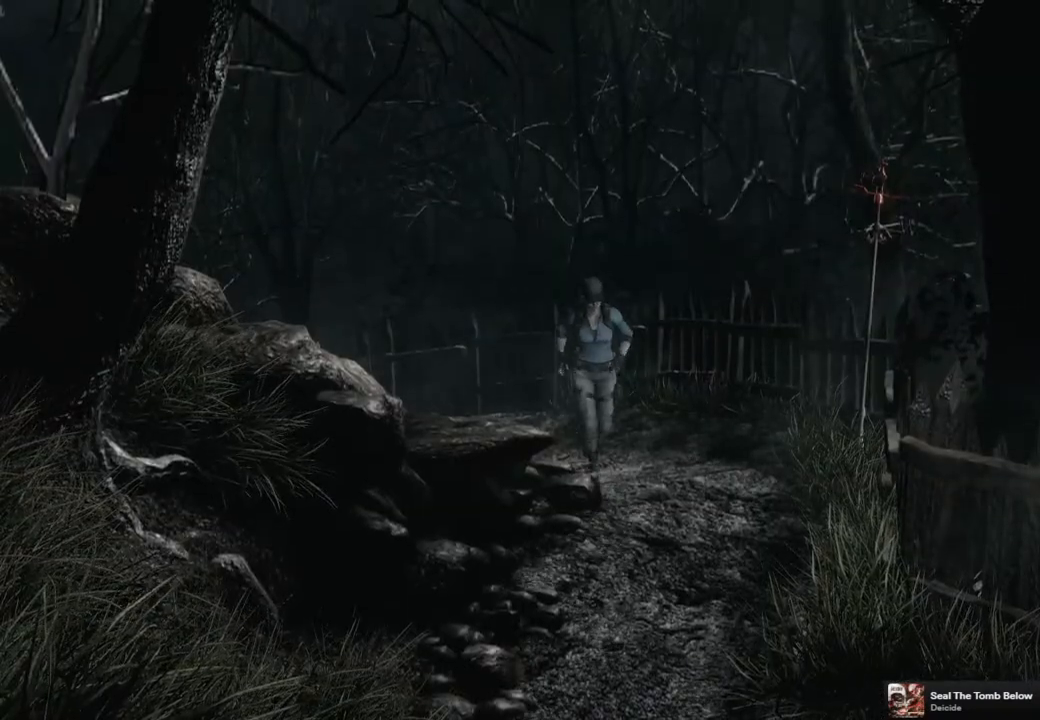
Gameplay with a controller (PlayStation layout); each line is a JSON object with the inputs held at the frame after it. "events" lists button and stick changes between this image and that frame as [ms after this image, input, new state], when the widget could be followed in between.
{"buttons": ["SQUARE", "DPAD_UP", "DPAD_RIGHT"], "left_stick": "center", "right_stick": "center", "events": [[417, "DPAD_RIGHT", "down"]]}
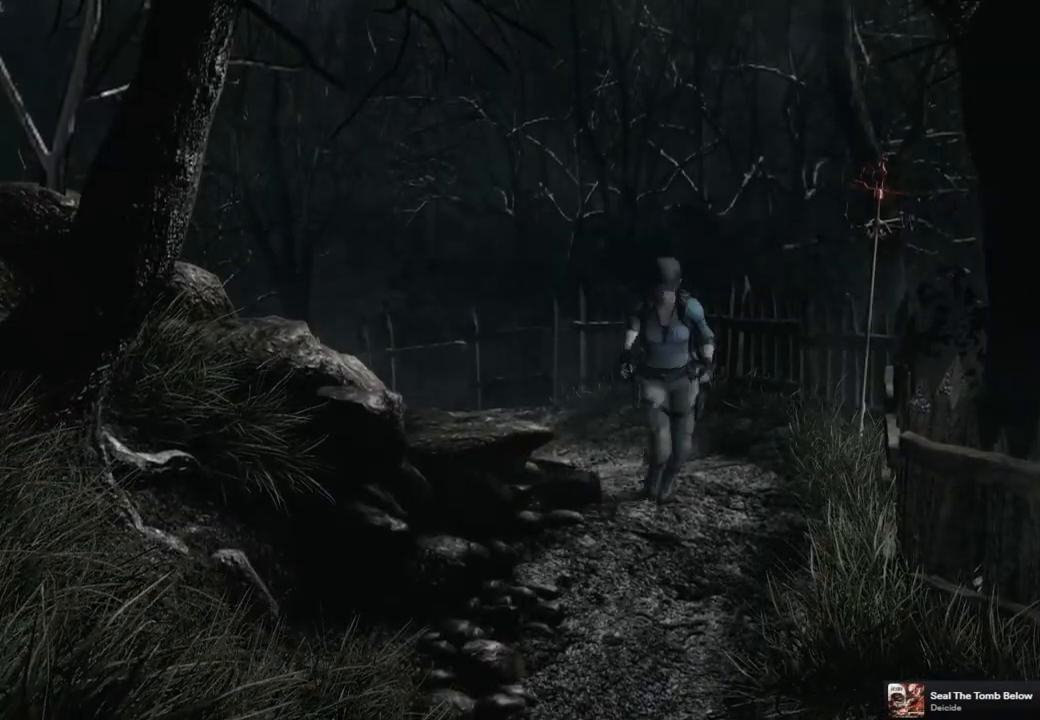
{"buttons": ["SQUARE", "DPAD_UP"], "left_stick": "center", "right_stick": "center", "events": [[50, "DPAD_RIGHT", "up"], [350, "DPAD_RIGHT", "down"], [417, "DPAD_RIGHT", "up"]]}
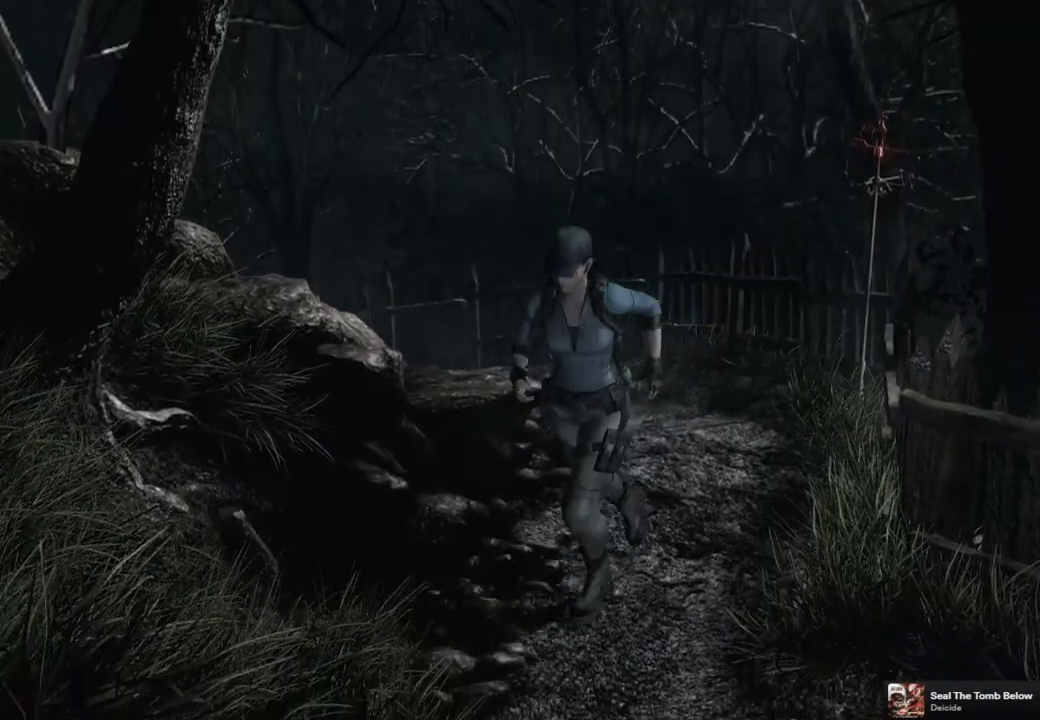
{"buttons": ["SQUARE", "DPAD_UP"], "left_stick": "center", "right_stick": "center", "events": []}
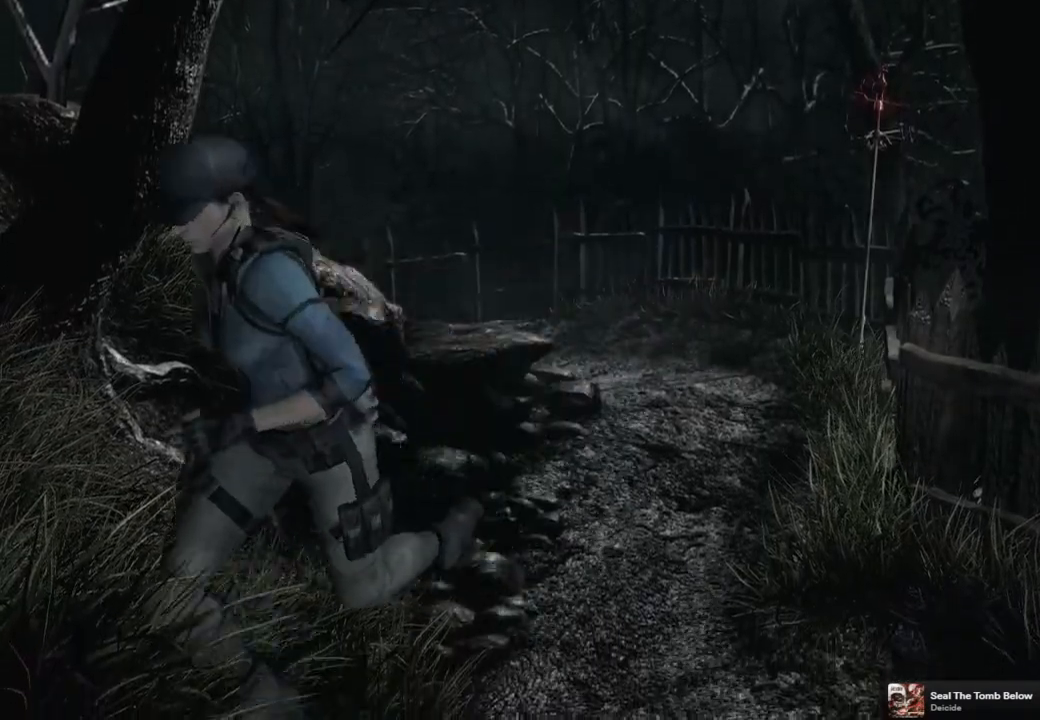
{"buttons": ["SQUARE", "DPAD_UP"], "left_stick": "center", "right_stick": "center", "events": []}
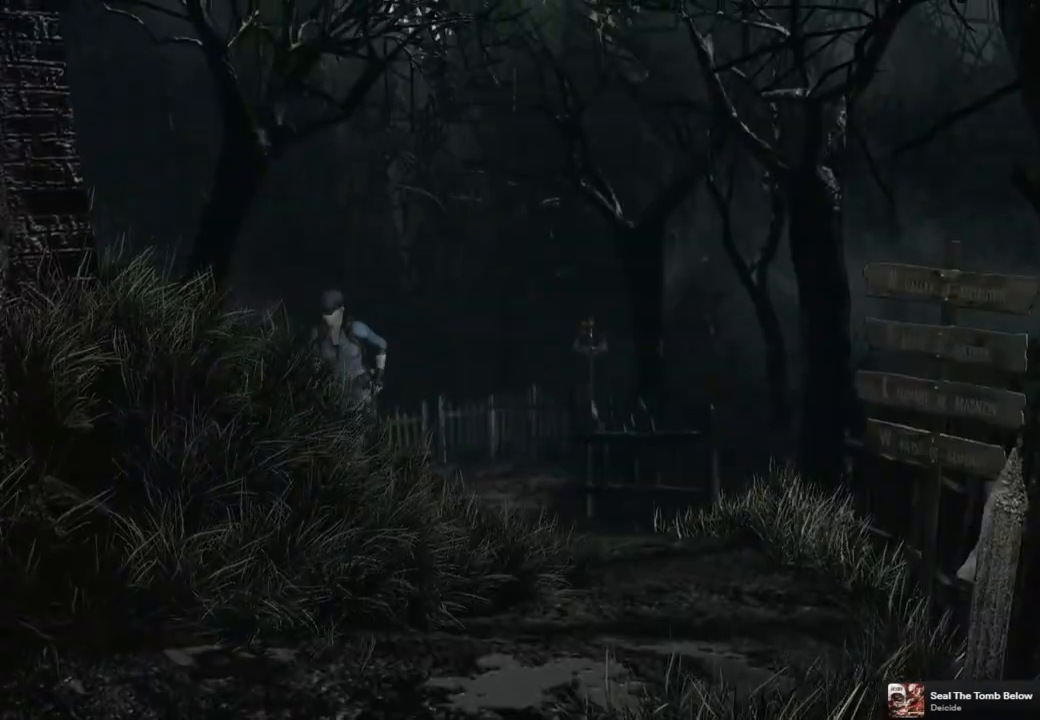
{"buttons": ["SQUARE", "DPAD_UP"], "left_stick": "center", "right_stick": "center", "events": [[117, "DPAD_LEFT", "down"], [200, "DPAD_LEFT", "up"]]}
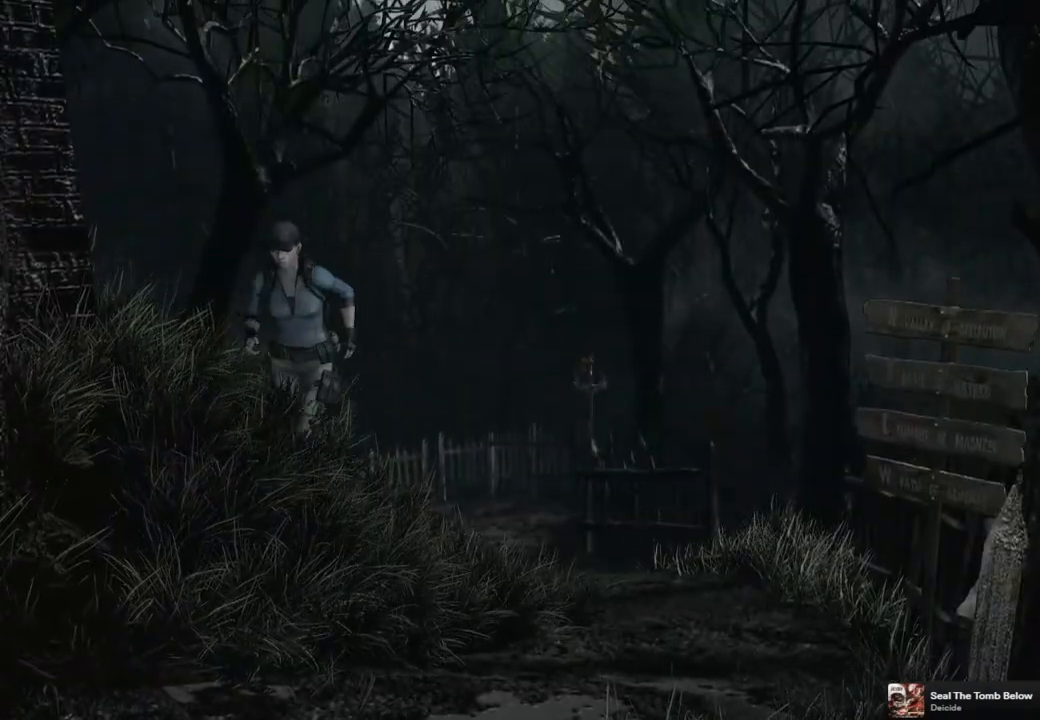
{"buttons": ["SQUARE", "DPAD_UP"], "left_stick": "center", "right_stick": "center", "events": []}
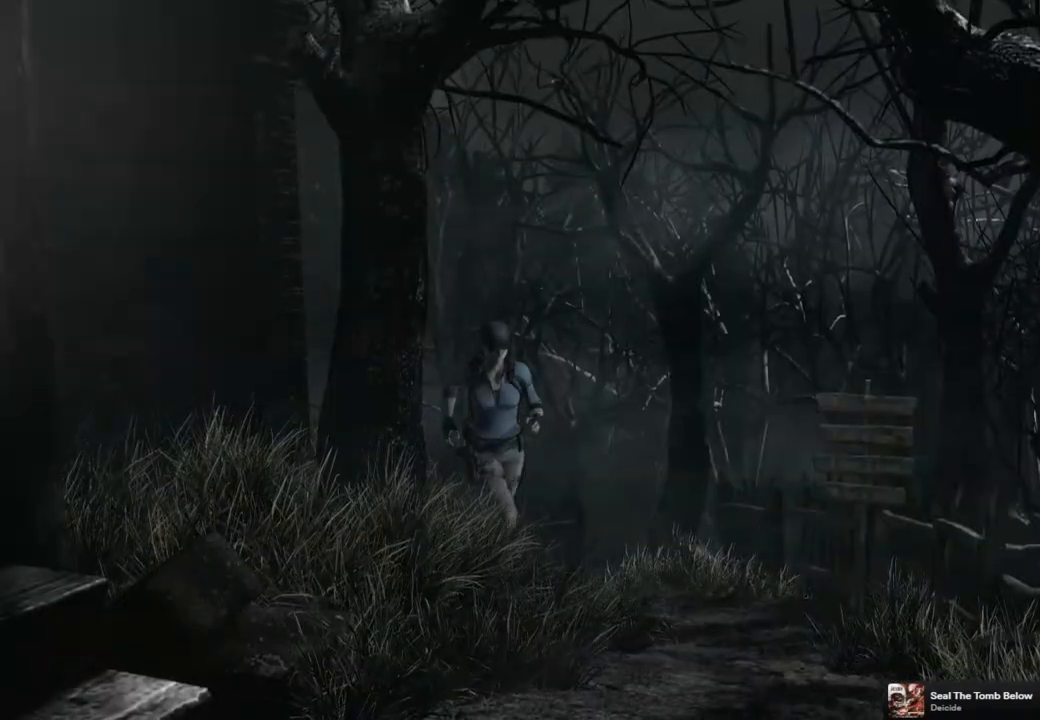
{"buttons": ["SQUARE", "DPAD_UP"], "left_stick": "center", "right_stick": "center", "events": [[300, "DPAD_RIGHT", "down"], [400, "DPAD_RIGHT", "up"]]}
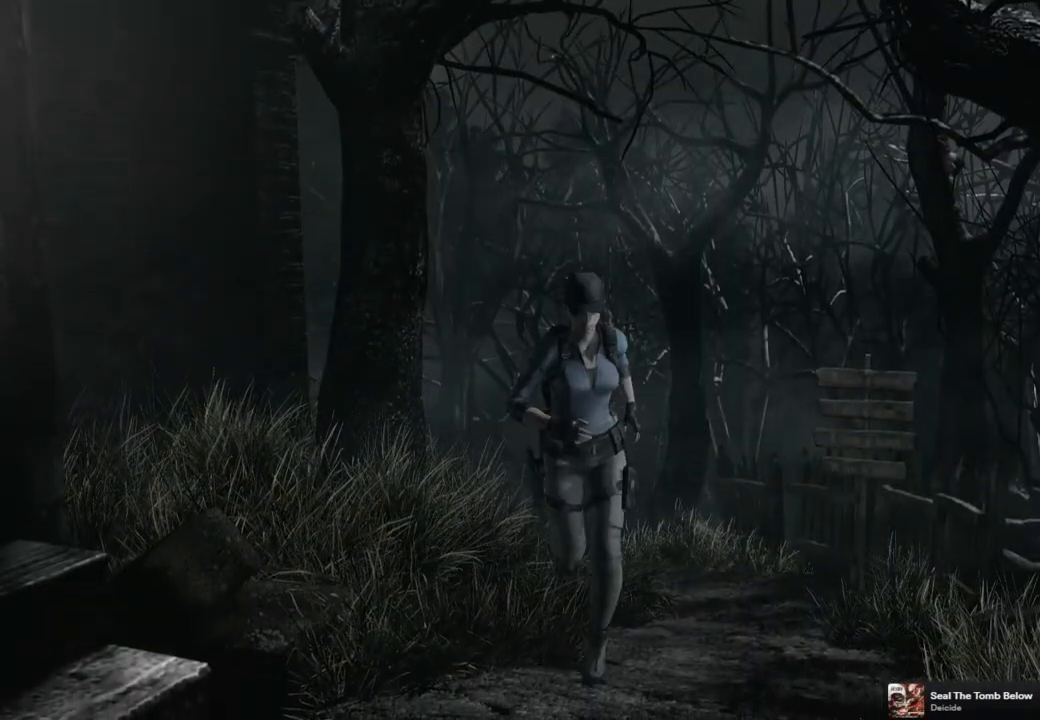
{"buttons": ["SQUARE", "DPAD_UP", "DPAD_RIGHT"], "left_stick": "center", "right_stick": "center", "events": [[83, "DPAD_RIGHT", "down"], [233, "DPAD_RIGHT", "up"], [417, "DPAD_RIGHT", "down"]]}
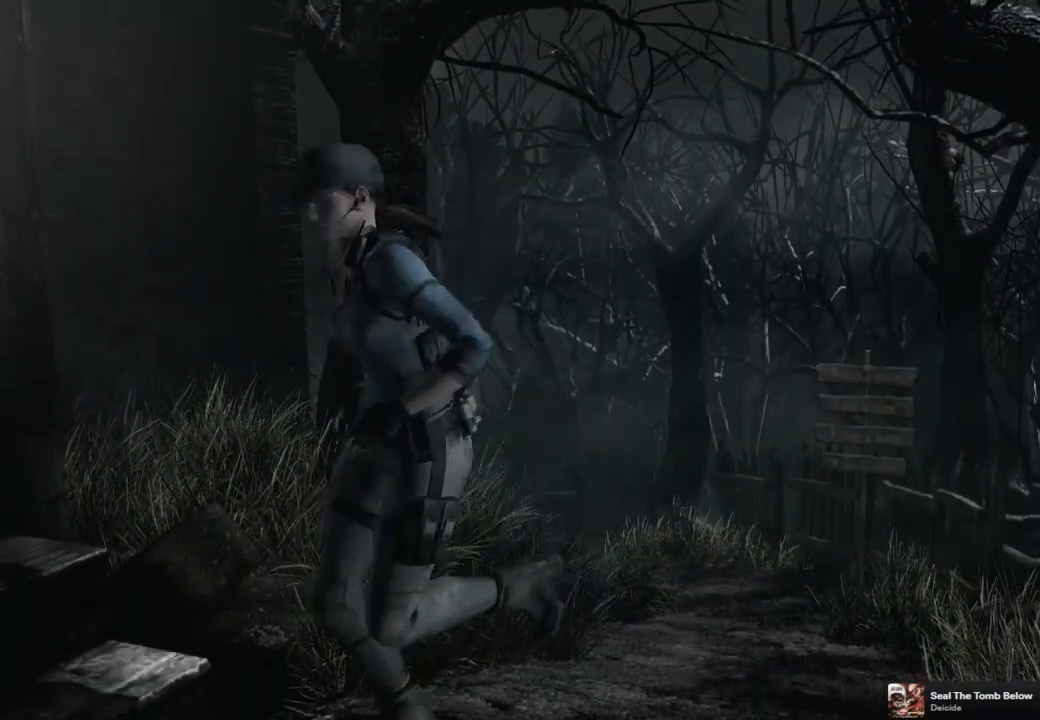
{"buttons": ["SQUARE", "DPAD_UP", "DPAD_RIGHT"], "left_stick": "center", "right_stick": "center", "events": [[200, "DPAD_RIGHT", "up"], [383, "DPAD_RIGHT", "down"]]}
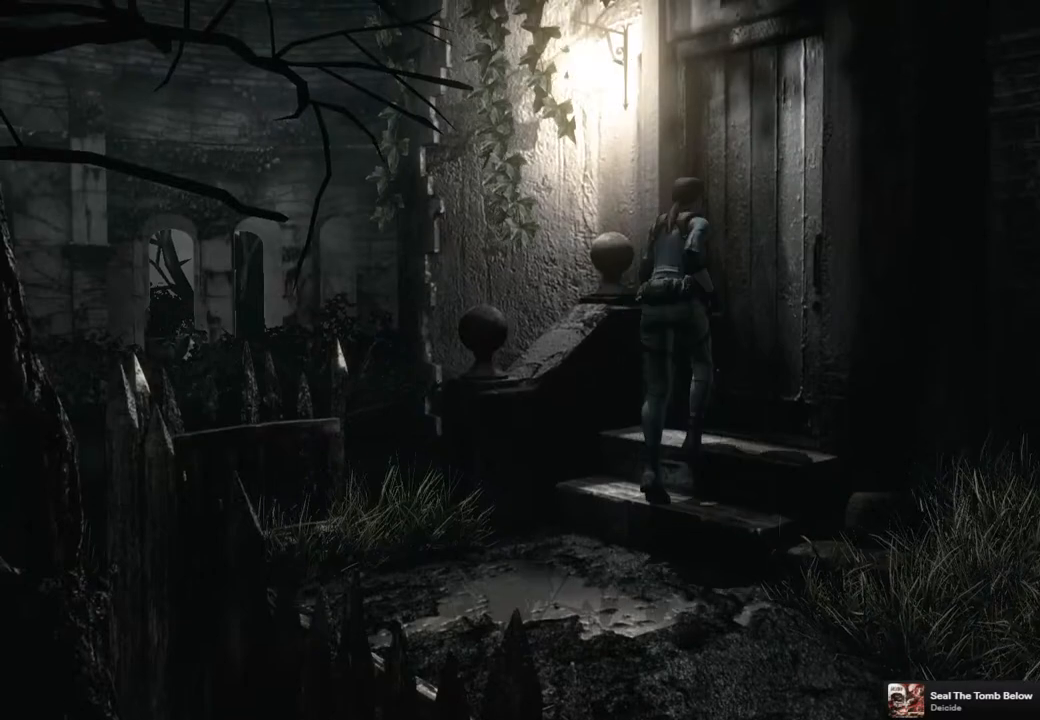
{"buttons": [], "left_stick": "center", "right_stick": "center", "events": [[50, "CROSS", "down"], [117, "DPAD_RIGHT", "up"], [267, "DPAD_UP", "up"], [267, "SQUARE", "up"], [283, "CROSS", "up"]]}
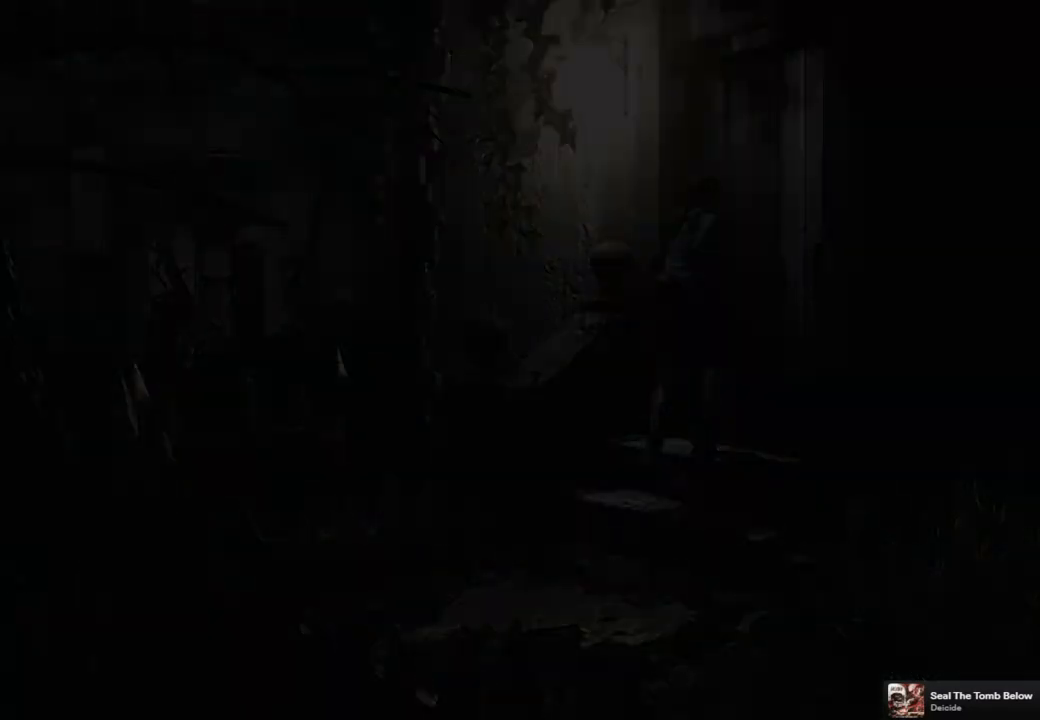
{"buttons": [], "left_stick": "center", "right_stick": "center", "events": []}
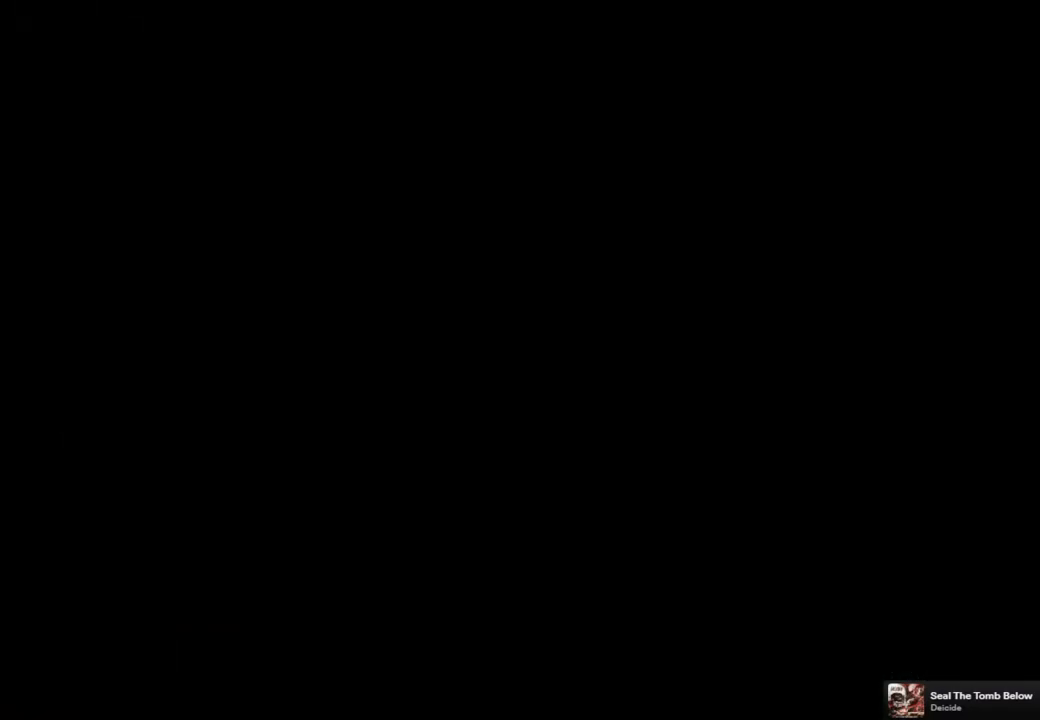
{"buttons": [], "left_stick": "center", "right_stick": "center", "events": []}
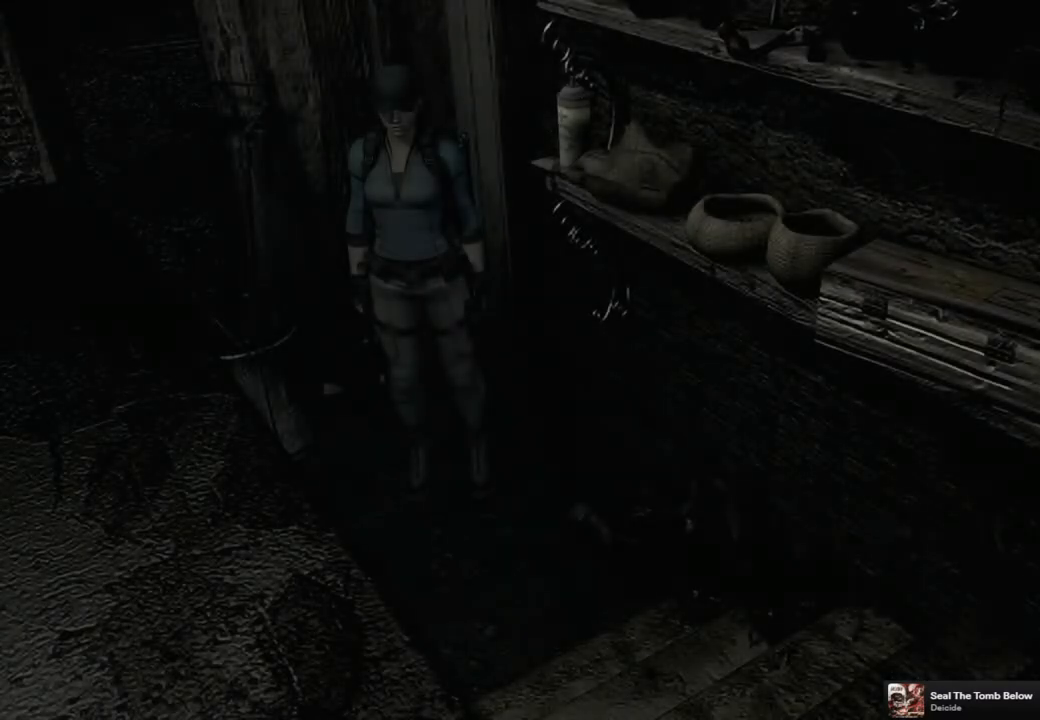
{"buttons": ["SQUARE", "DPAD_UP", "DPAD_LEFT"], "left_stick": "center", "right_stick": "center", "events": [[417, "DPAD_UP", "down"], [417, "SQUARE", "down"], [450, "DPAD_LEFT", "down"]]}
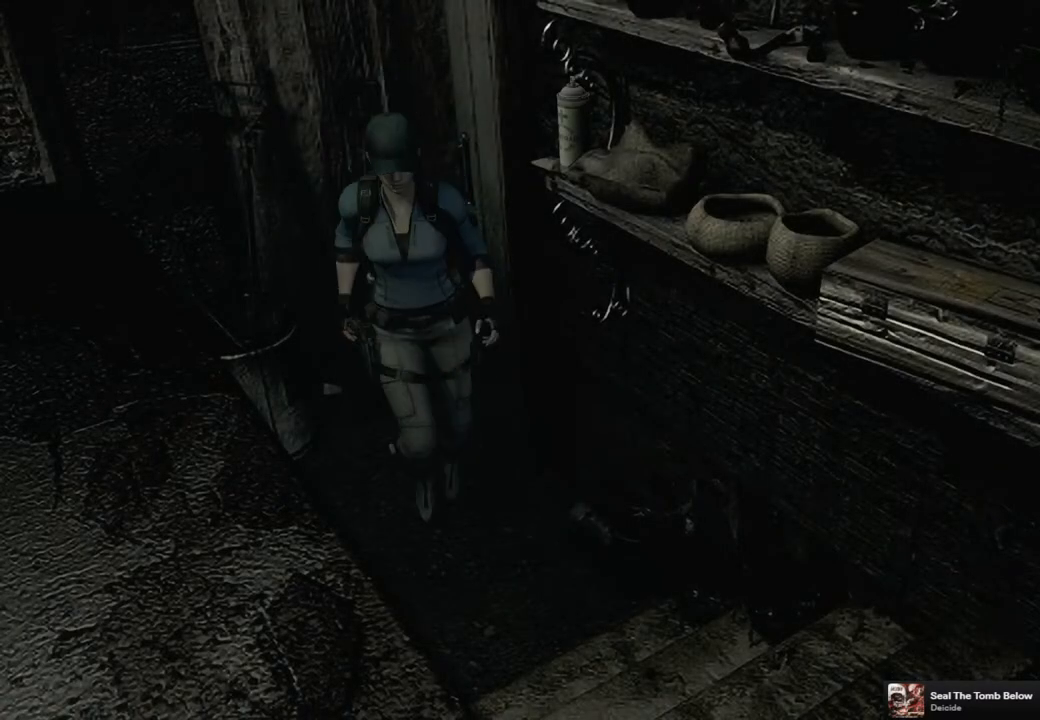
{"buttons": ["DPAD_UP"], "left_stick": "center", "right_stick": "center", "events": [[83, "DPAD_LEFT", "up"], [417, "SQUARE", "up"]]}
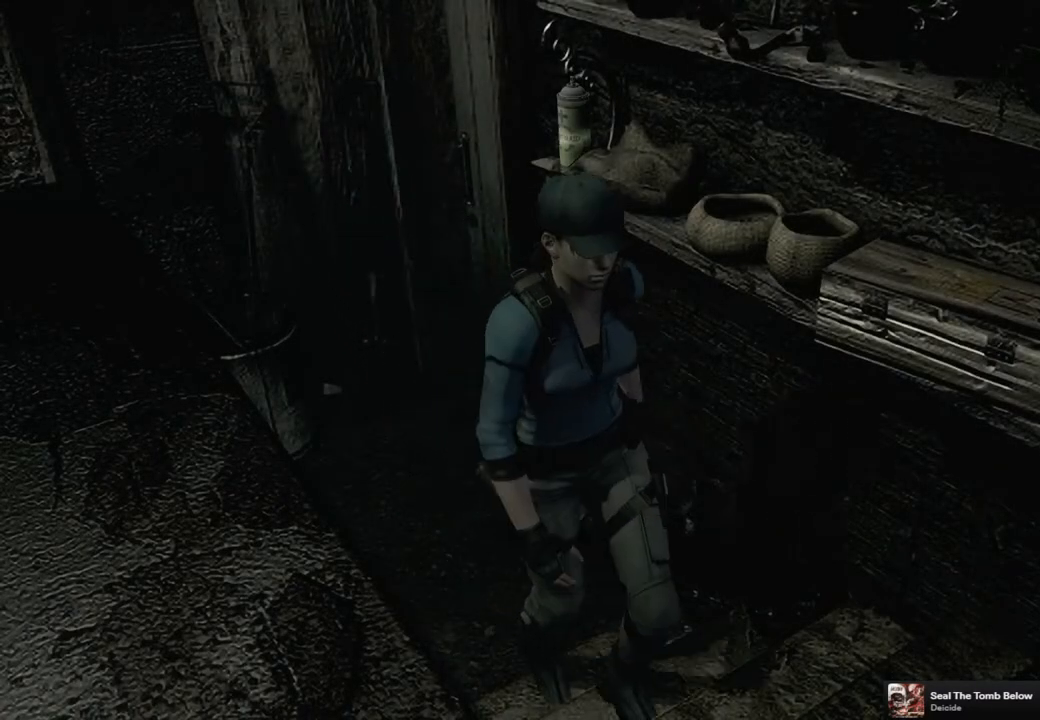
{"buttons": ["SQUARE", "DPAD_UP", "DPAD_RIGHT"], "left_stick": "center", "right_stick": "center", "events": [[67, "right_stick", "down"], [133, "right_stick", "up-right"], [233, "right_stick", "down-left"], [283, "right_stick", "down-right"], [333, "DPAD_RIGHT", "down"], [367, "right_stick", "center"], [417, "SQUARE", "down"]]}
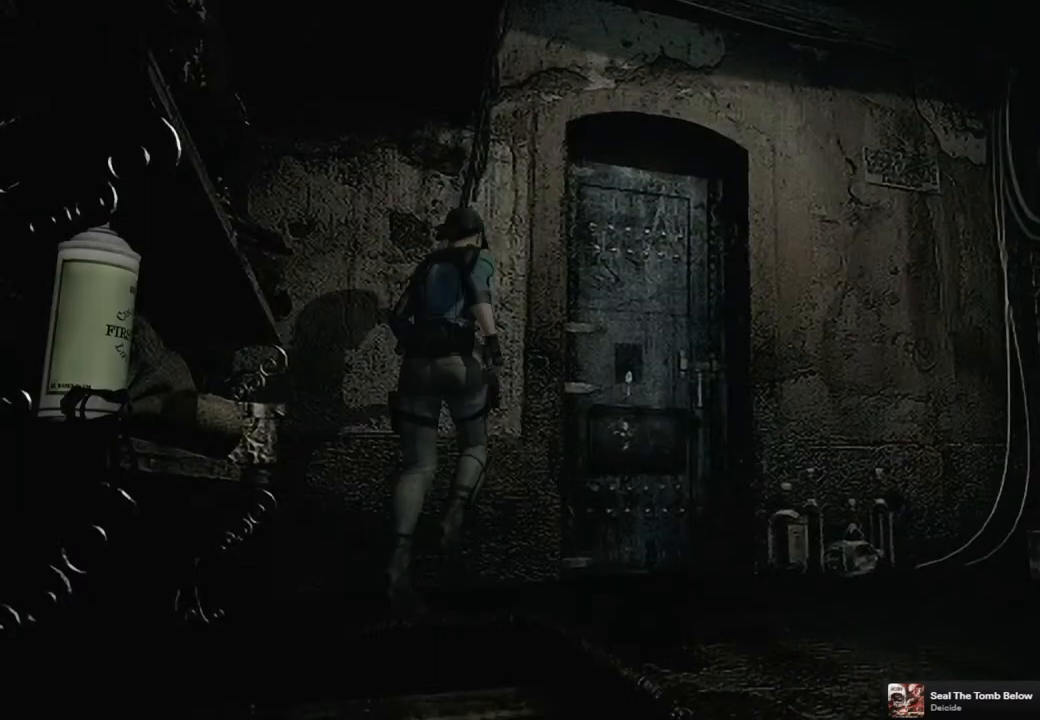
{"buttons": ["SQUARE", "DPAD_UP", "DPAD_RIGHT"], "left_stick": "center", "right_stick": "center", "events": []}
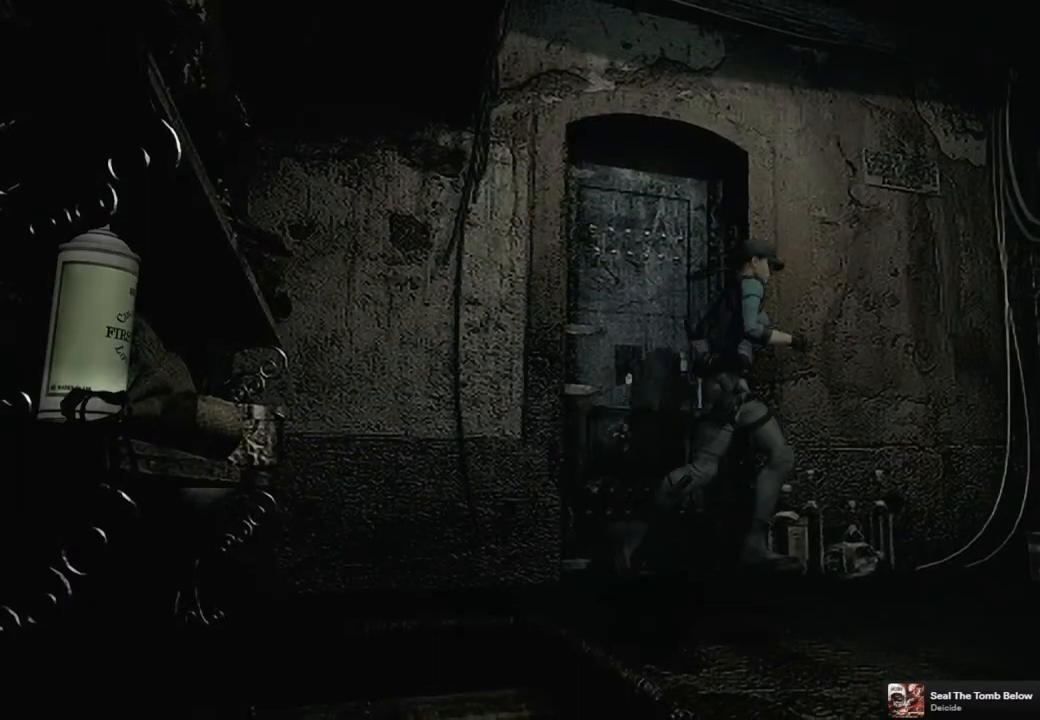
{"buttons": ["SQUARE", "DPAD_UP"], "left_stick": "center", "right_stick": "center", "events": [[333, "DPAD_RIGHT", "up"]]}
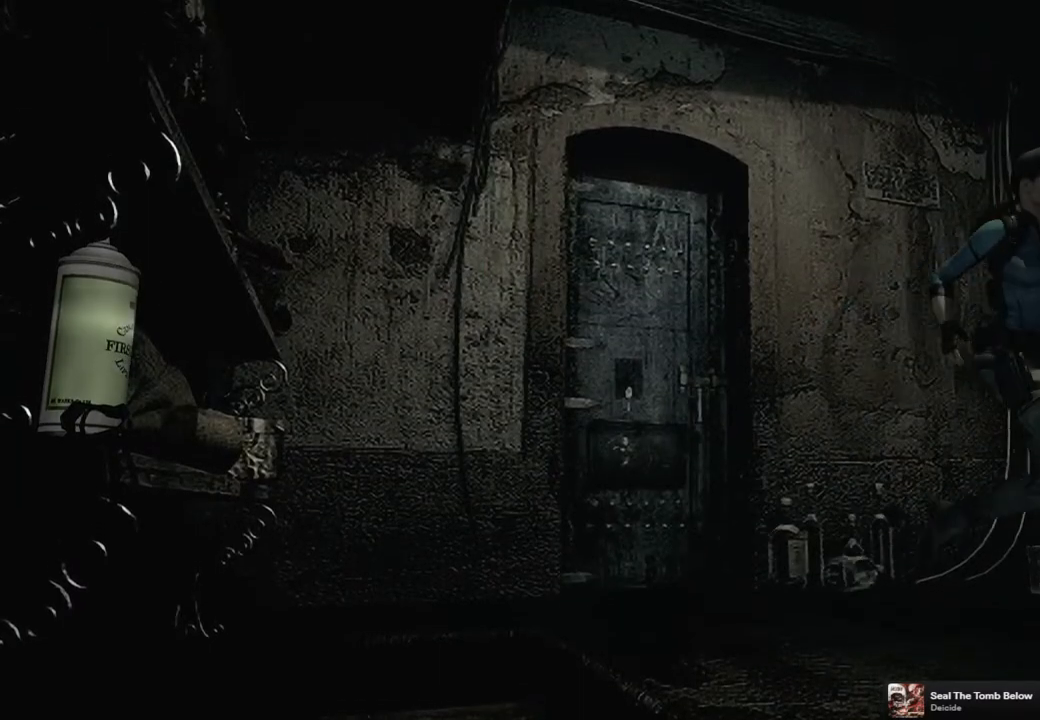
{"buttons": ["SQUARE", "DPAD_UP"], "left_stick": "center", "right_stick": "center", "events": []}
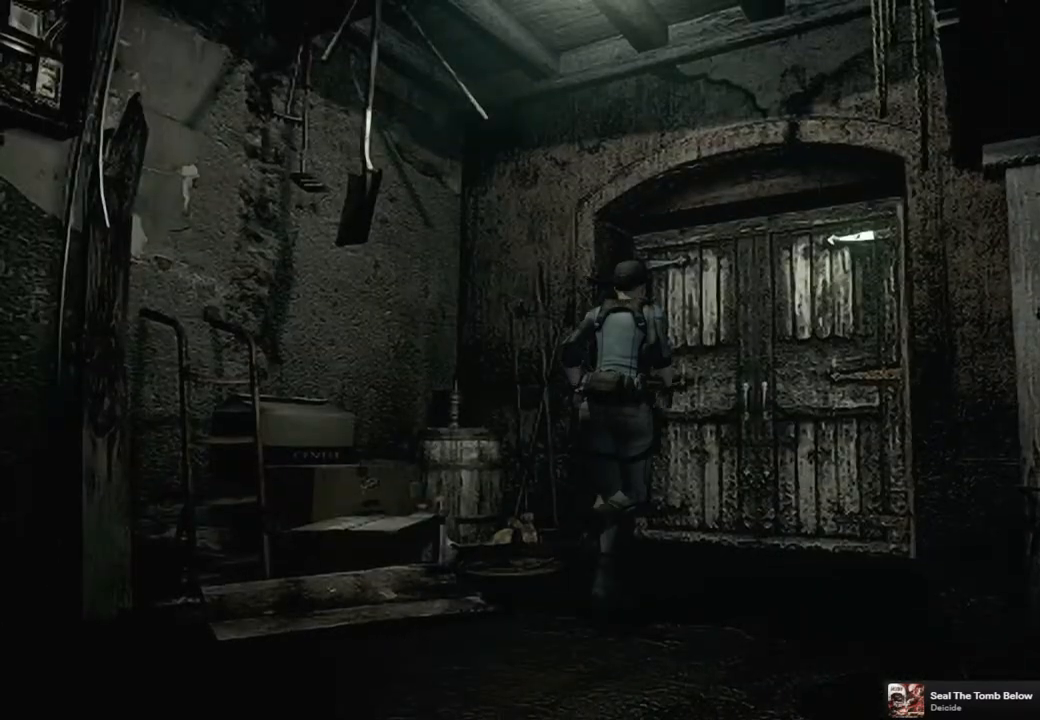
{"buttons": ["CROSS", "SQUARE", "DPAD_UP"], "left_stick": "center", "right_stick": "center", "events": [[367, "CROSS", "down"]]}
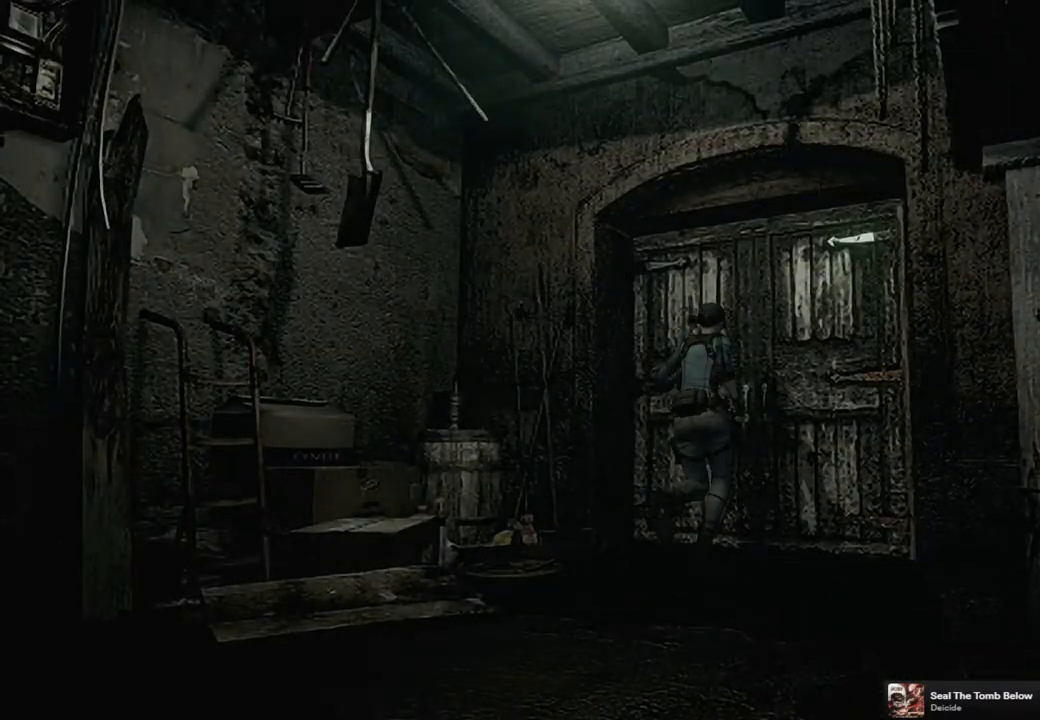
{"buttons": [], "left_stick": "center", "right_stick": "center", "events": [[200, "CROSS", "up"], [200, "DPAD_UP", "up"], [200, "SQUARE", "up"]]}
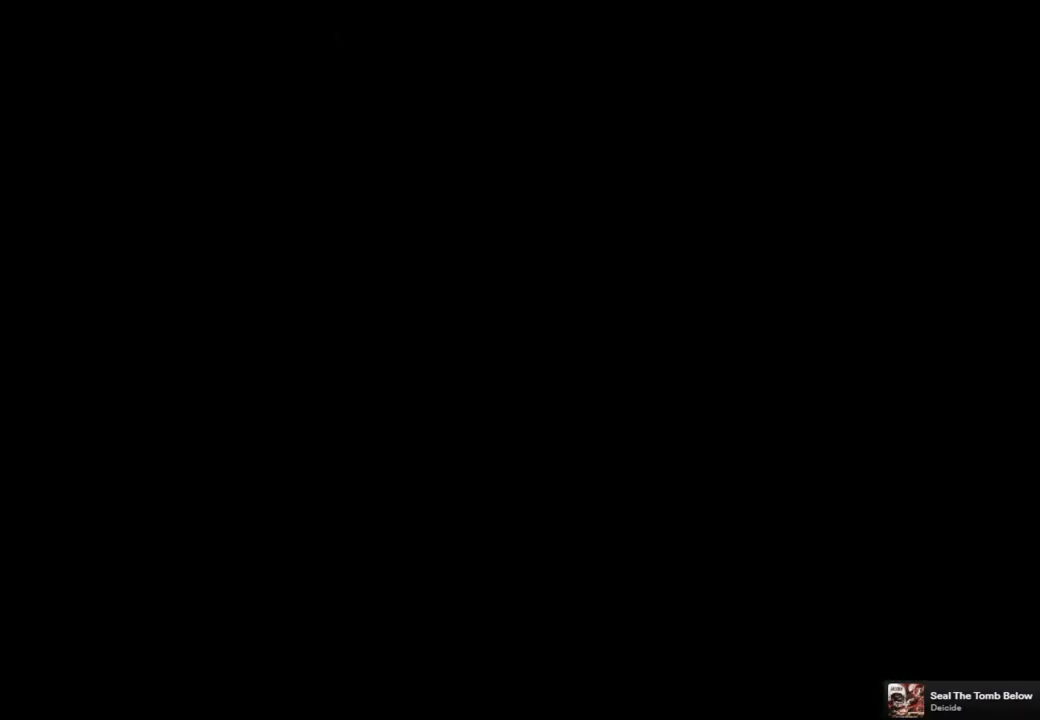
{"buttons": [], "left_stick": "center", "right_stick": "center", "events": []}
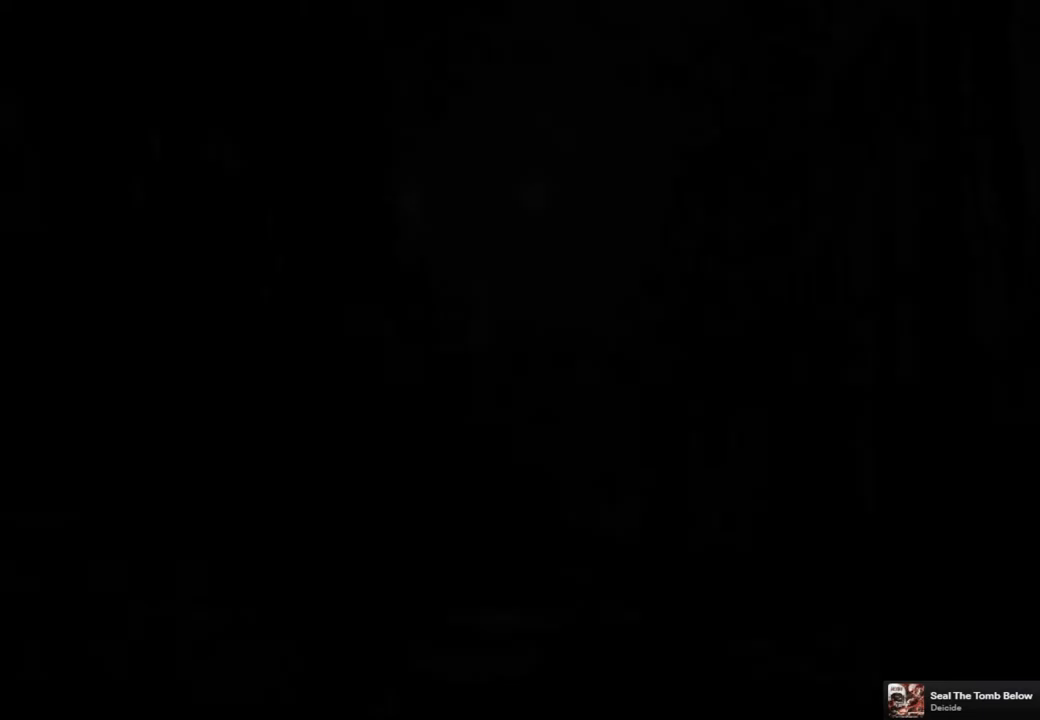
{"buttons": [], "left_stick": "center", "right_stick": "center", "events": []}
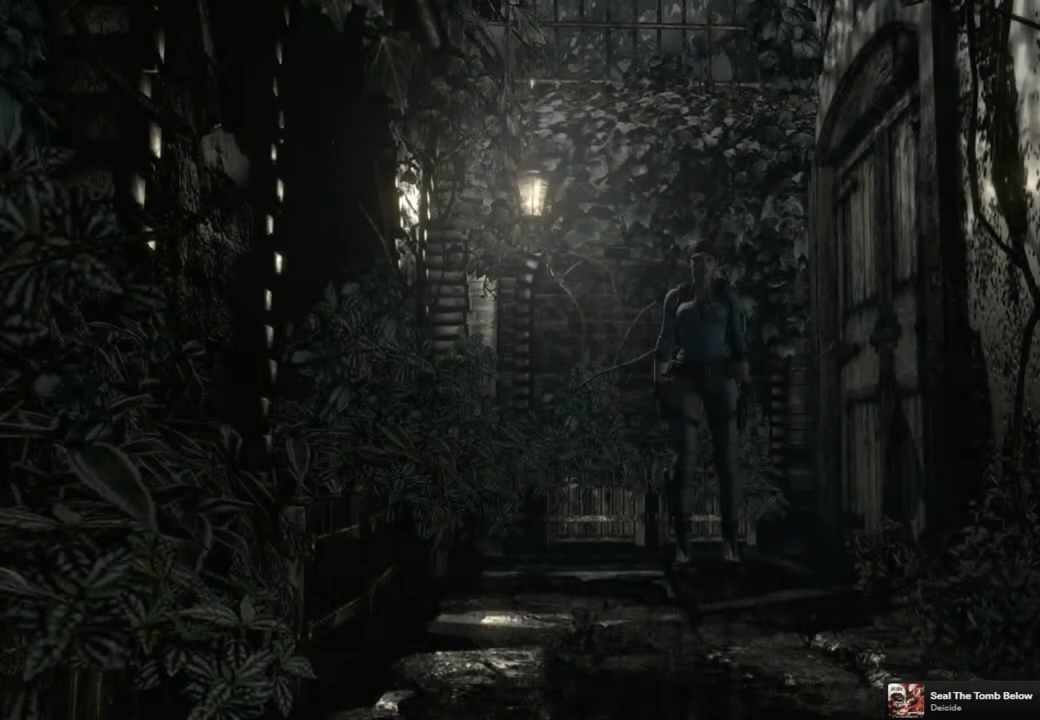
{"buttons": ["SQUARE", "DPAD_UP"], "left_stick": "center", "right_stick": "center", "events": [[50, "DPAD_UP", "down"], [83, "SQUARE", "down"]]}
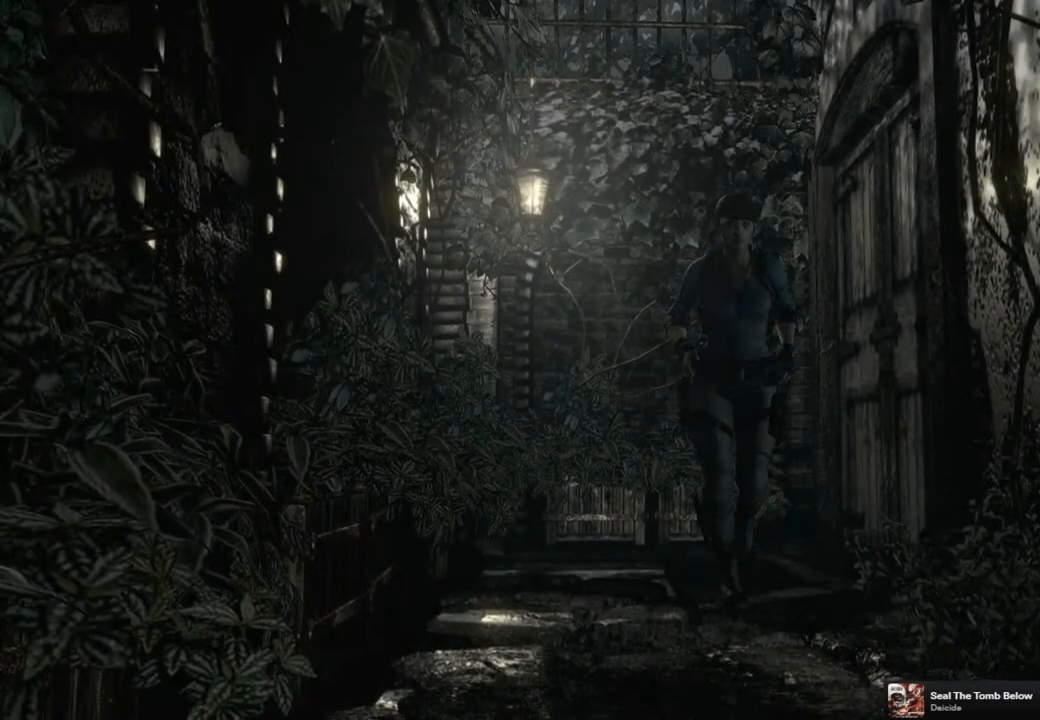
{"buttons": [], "left_stick": "center", "right_stick": "center", "events": [[400, "SQUARE", "up"], [450, "DPAD_UP", "up"]]}